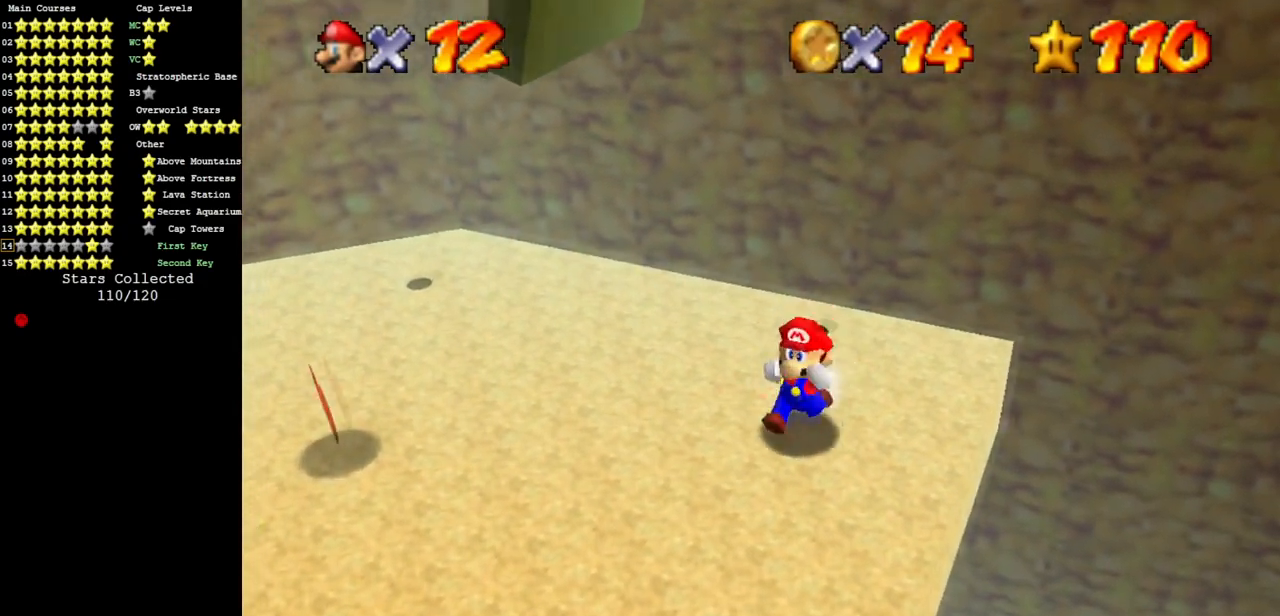
Gameplay with a controller (Nintendo layout); each line is a JSON object with the inputs held at the frame after it. "events" lists button and stick changes between this image and that frame as [ms after this image, input, new state], when the widget could be followed in between. Not read: L3 R3 other_buttons.
{"buttons": ["A"], "left_stick": "up", "events": [[367, "A", "down"]]}
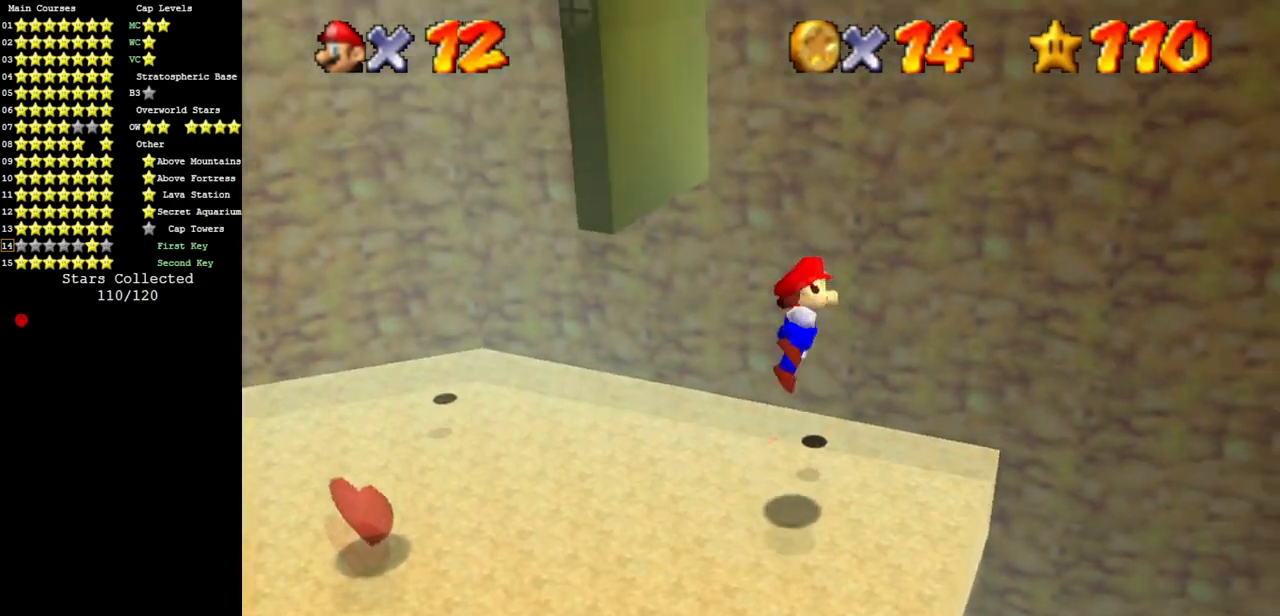
{"buttons": [], "left_stick": "up", "events": [[284, "A", "up"]]}
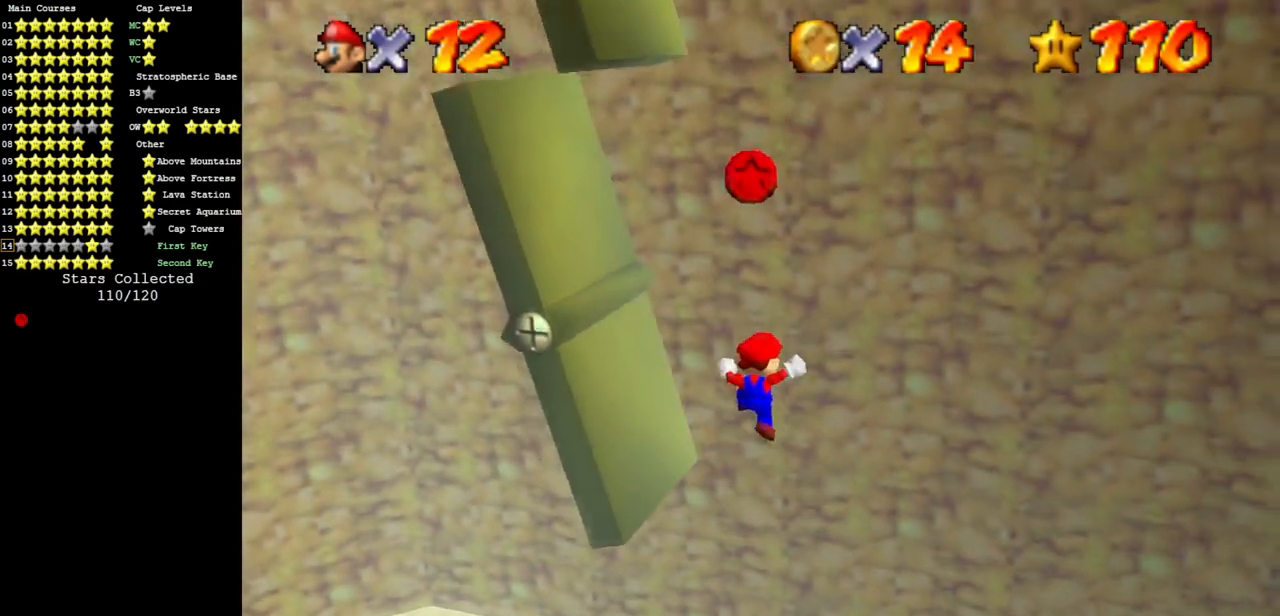
{"buttons": [], "left_stick": "center", "events": [[33, "A", "down"], [400, "A", "up"], [467, "left_stick", "center"]]}
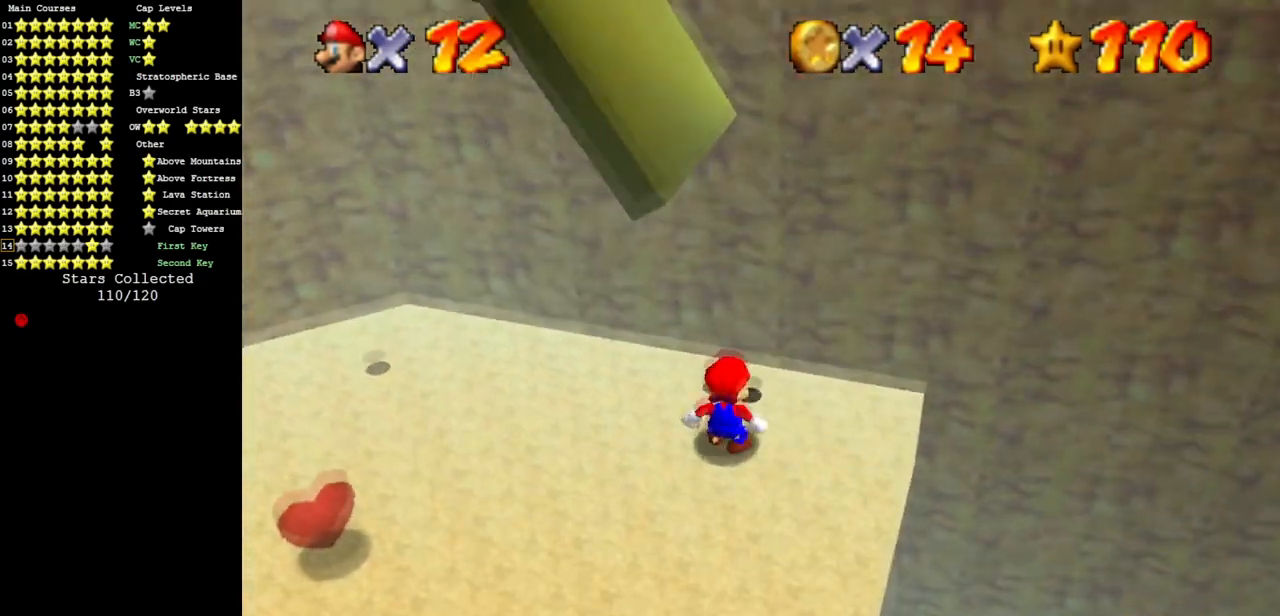
{"buttons": [], "left_stick": "down", "events": [[50, "left_stick", "right"], [200, "left_stick", "down-right"], [451, "left_stick", "down"]]}
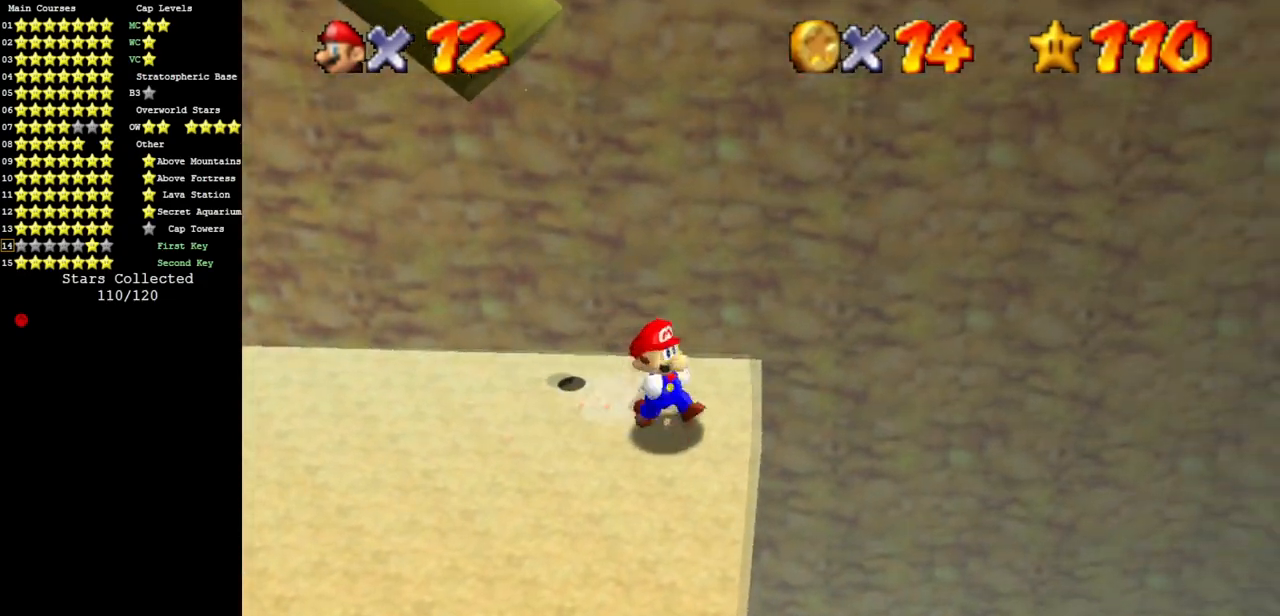
{"buttons": [], "left_stick": "up", "events": [[16, "left_stick", "down-left"], [66, "left_stick", "up"], [100, "A", "down"], [250, "left_stick", "up-left"], [300, "A", "up"], [450, "left_stick", "up"]]}
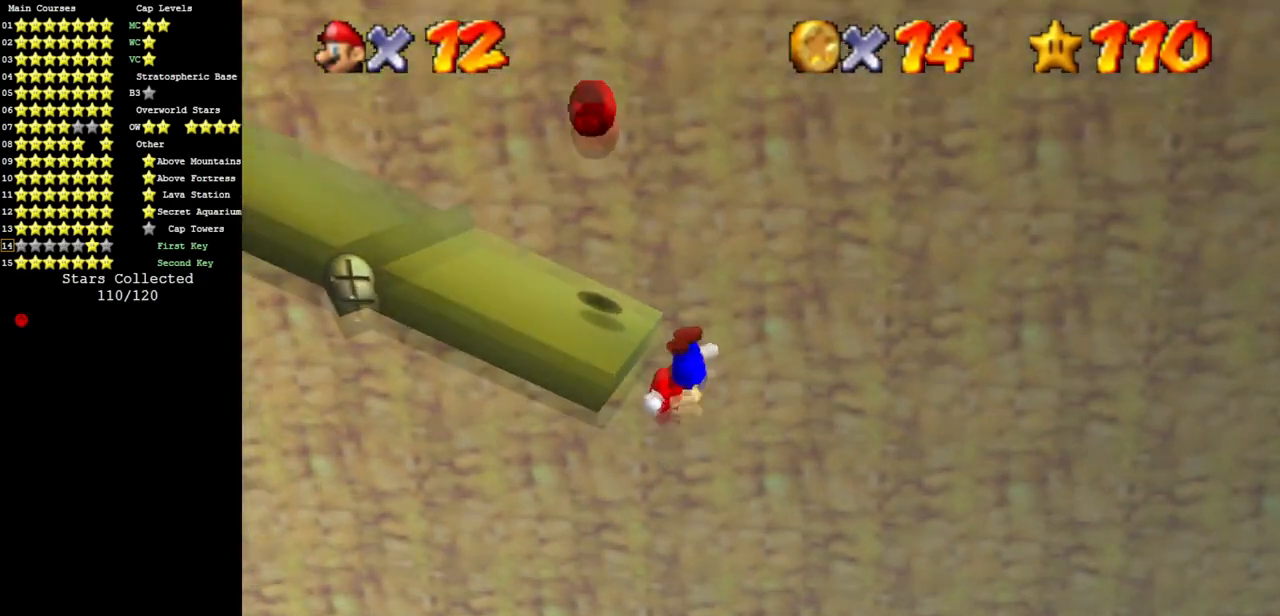
{"buttons": ["A"], "left_stick": "up-right", "events": [[117, "A", "down"], [451, "left_stick", "up-right"]]}
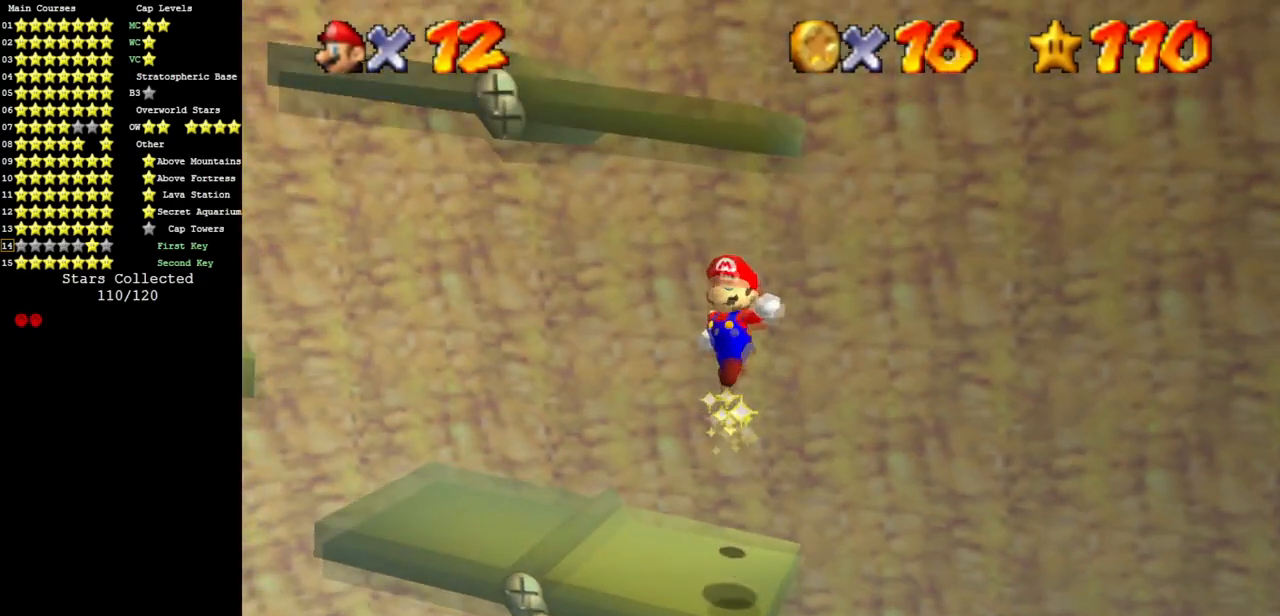
{"buttons": [], "left_stick": "center", "events": [[100, "left_stick", "up"], [217, "A", "up"], [400, "left_stick", "center"]]}
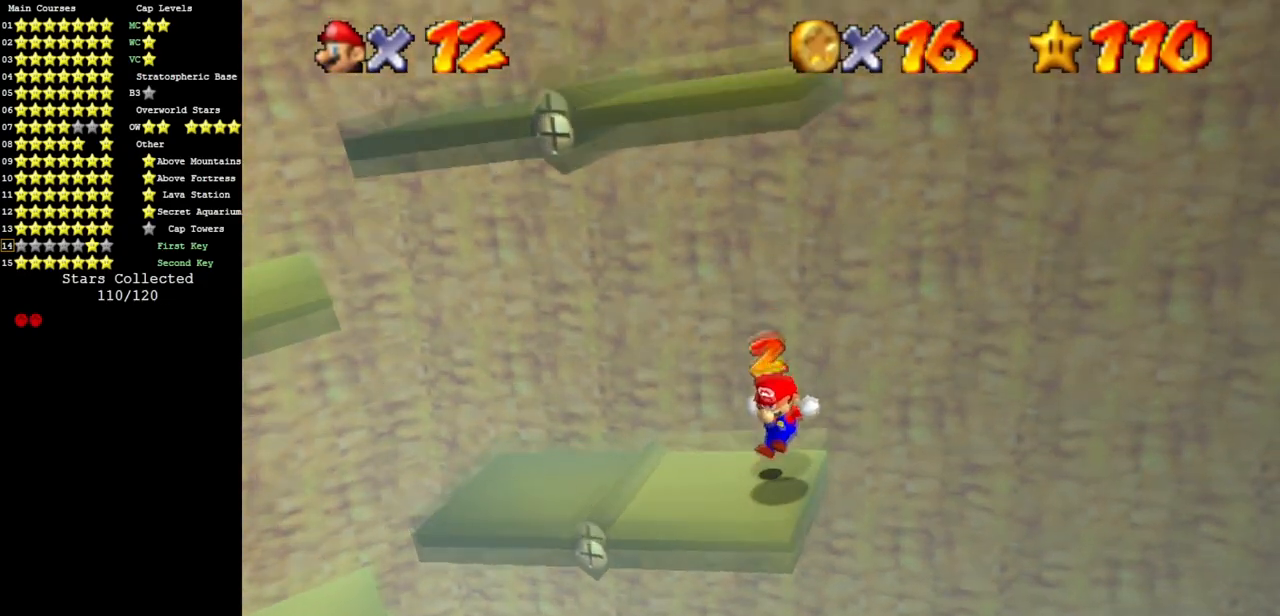
{"buttons": ["A"], "left_stick": "left", "events": [[250, "A", "down"], [467, "left_stick", "left"]]}
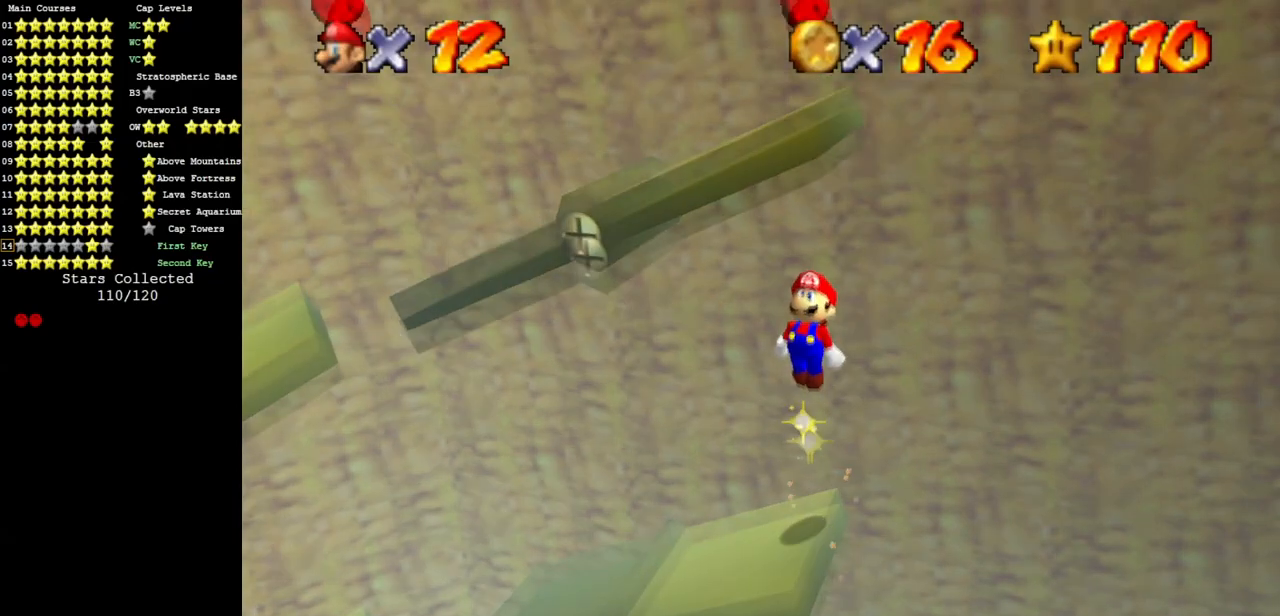
{"buttons": ["B"], "left_stick": "center", "events": [[117, "left_stick", "center"], [150, "A", "up"], [450, "B", "down"]]}
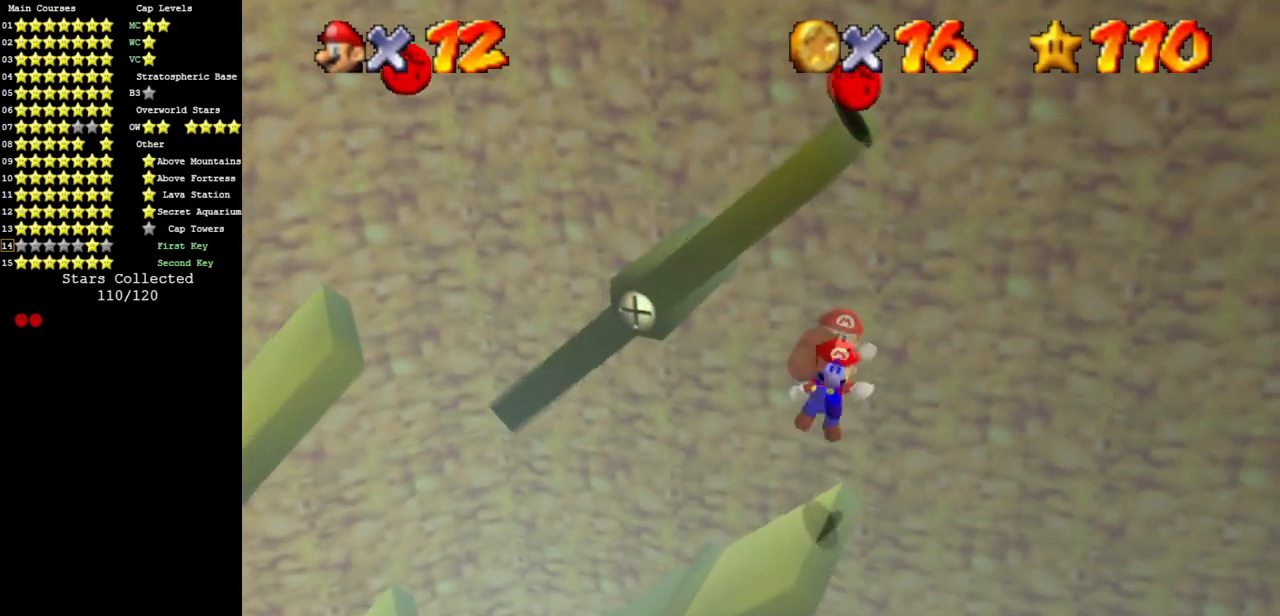
{"buttons": [], "left_stick": "center", "events": [[50, "B", "up"], [84, "left_stick", "up-left"], [284, "left_stick", "center"]]}
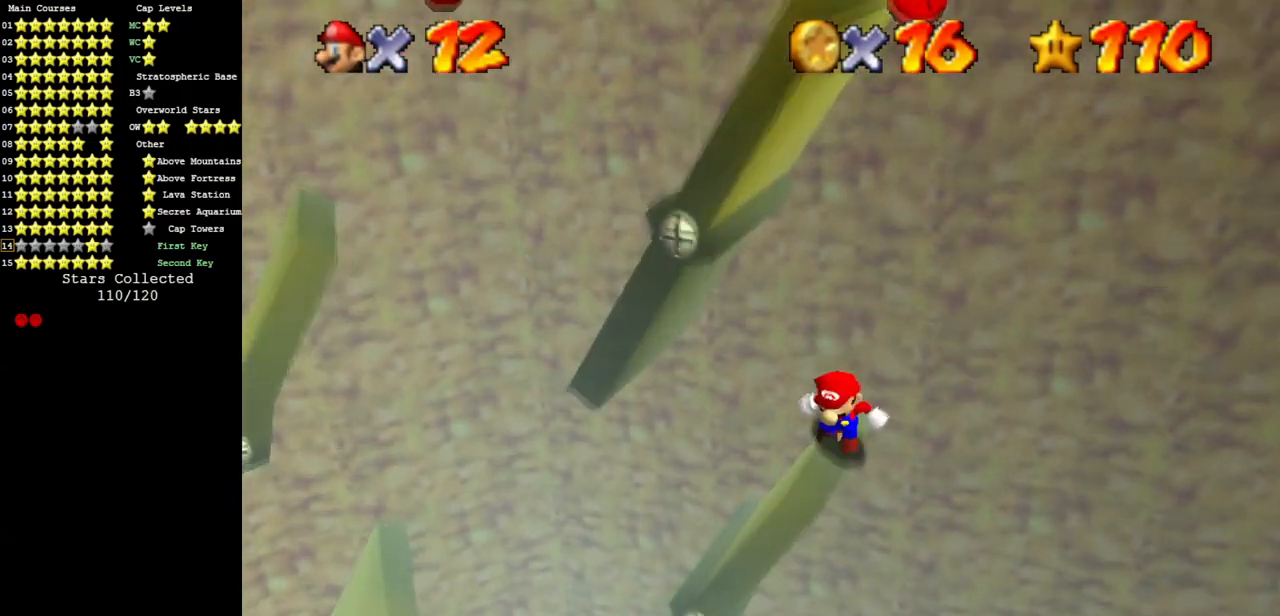
{"buttons": [], "left_stick": "right", "events": [[16, "left_stick", "left"], [33, "A", "down"], [133, "left_stick", "center"], [350, "left_stick", "right"], [450, "A", "up"]]}
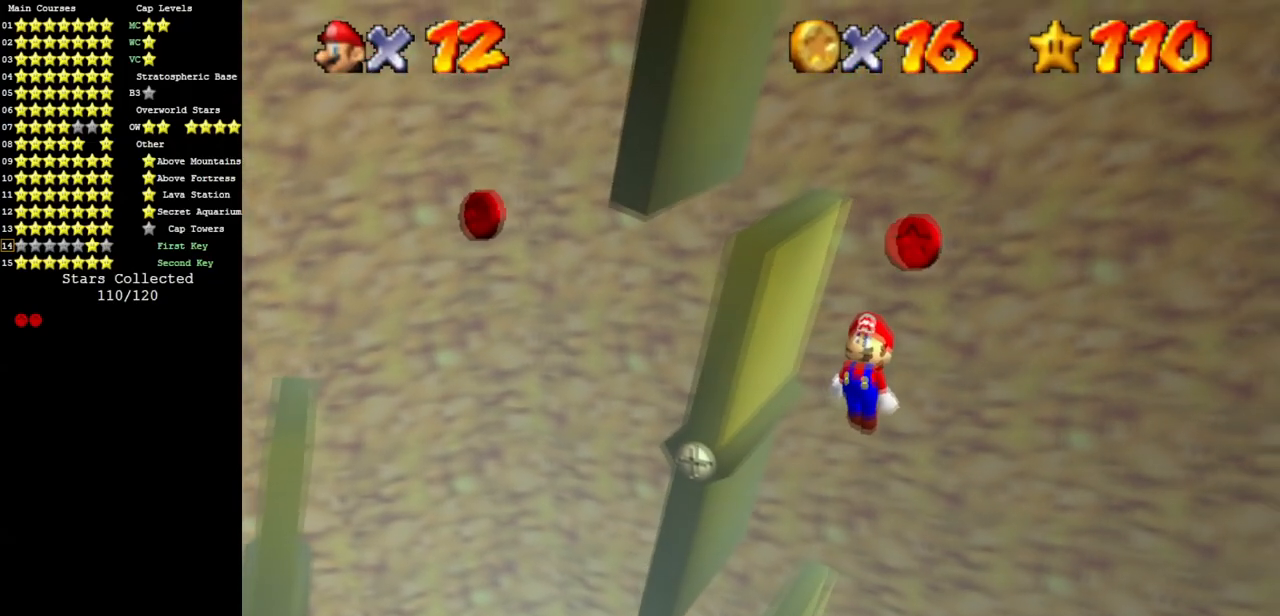
{"buttons": [], "left_stick": "left", "events": [[67, "B", "down"], [84, "left_stick", "up"], [134, "B", "up"], [184, "left_stick", "right"], [250, "left_stick", "left"]]}
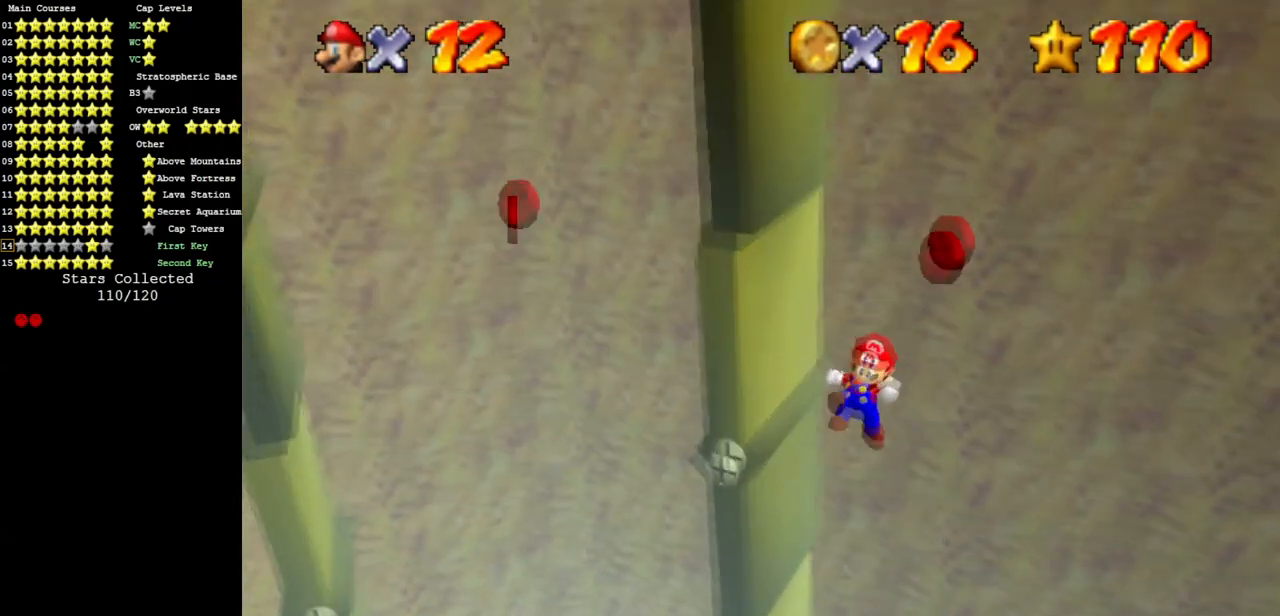
{"buttons": [], "left_stick": "left", "events": [[117, "left_stick", "up-right"], [233, "left_stick", "left"]]}
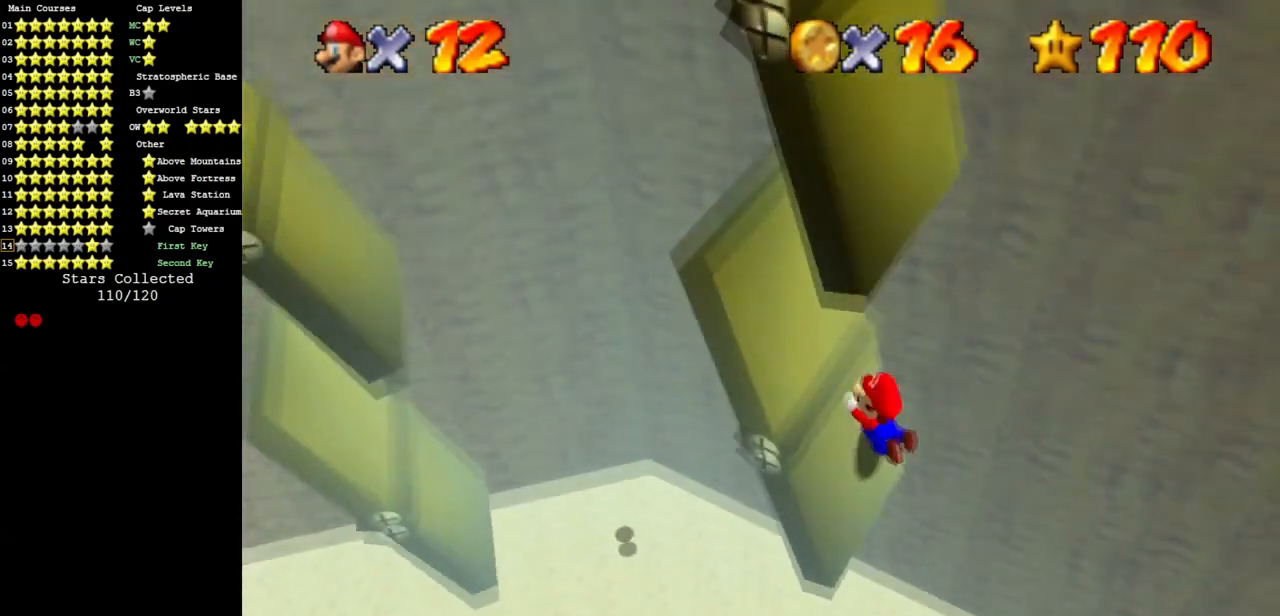
{"buttons": [], "left_stick": "left", "events": [[84, "A", "down"], [334, "A", "up"]]}
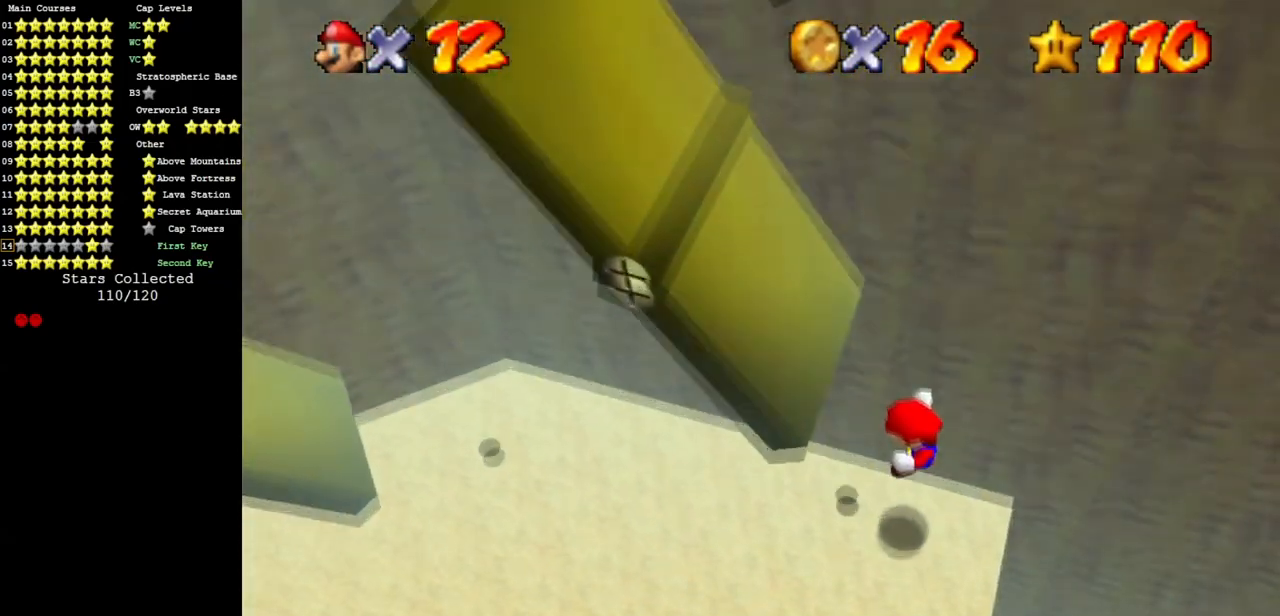
{"buttons": [], "left_stick": "left", "events": [[33, "C_DOWN", "down"], [33, "C_RIGHT", "down"], [200, "C_RIGHT", "up"], [217, "C_DOWN", "up"], [250, "C_DOWN", "down"], [250, "C_RIGHT", "down"], [417, "C_DOWN", "up"], [433, "C_RIGHT", "up"]]}
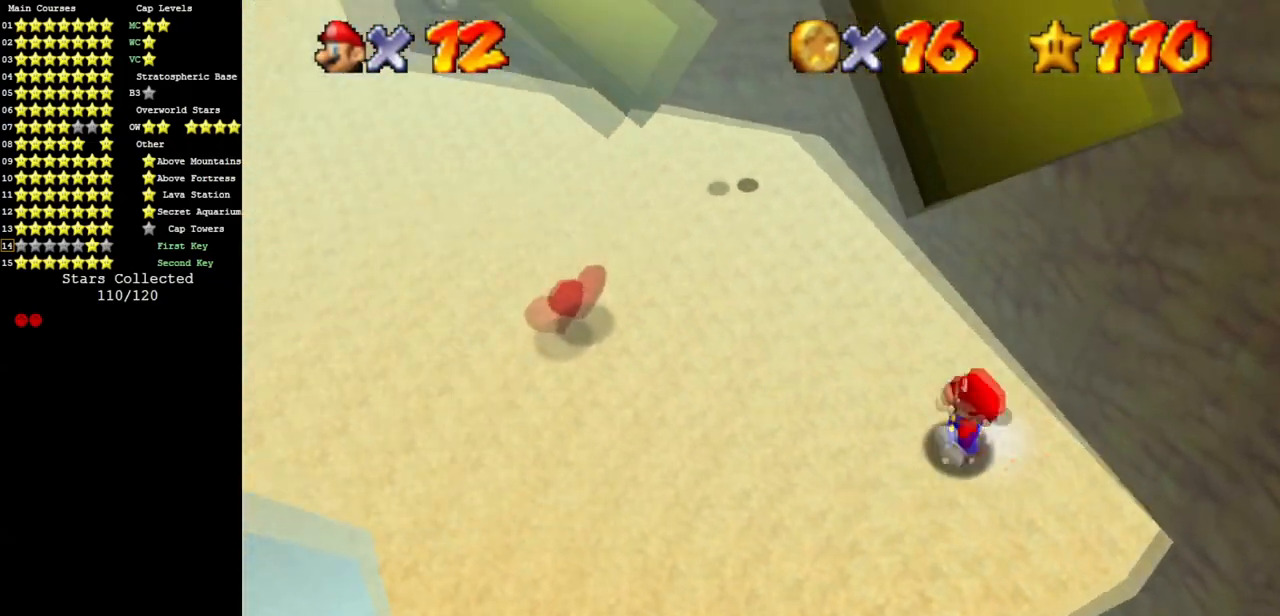
{"buttons": ["C_DOWN", "C_RIGHT"], "left_stick": "up-left", "events": [[34, "A", "down"], [184, "B", "down"], [267, "A", "up"], [267, "B", "up"], [401, "C_DOWN", "down"], [401, "C_RIGHT", "down"], [451, "left_stick", "up-left"]]}
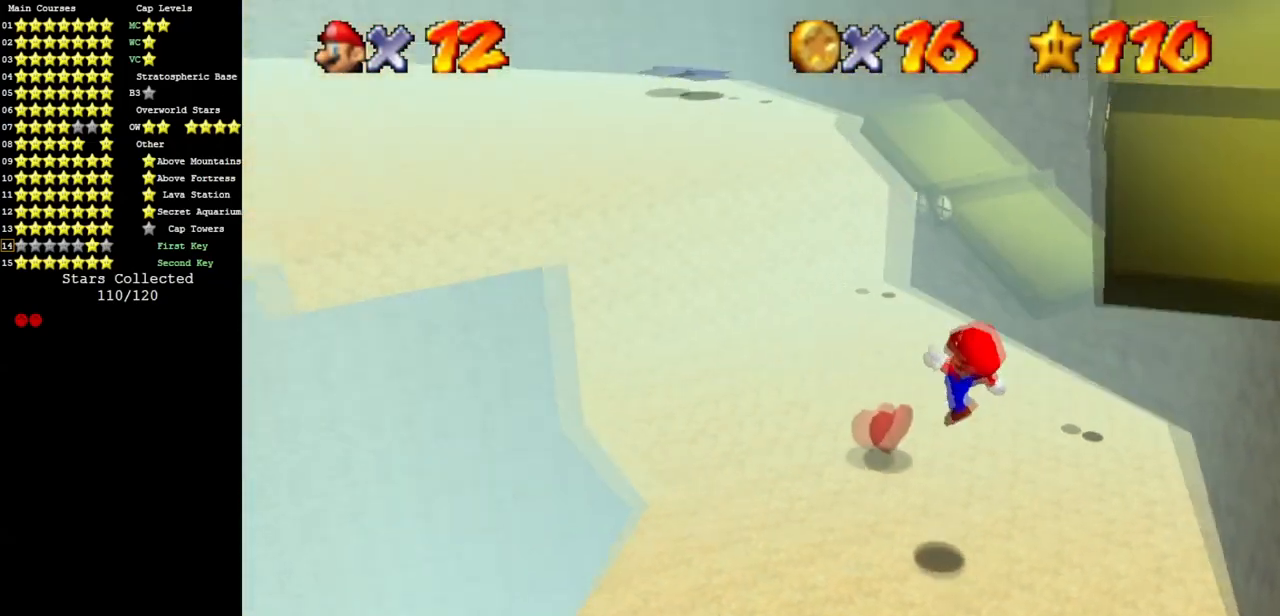
{"buttons": ["A"], "left_stick": "up-left", "events": [[66, "C_RIGHT", "up"], [83, "C_DOWN", "up"], [417, "A", "down"]]}
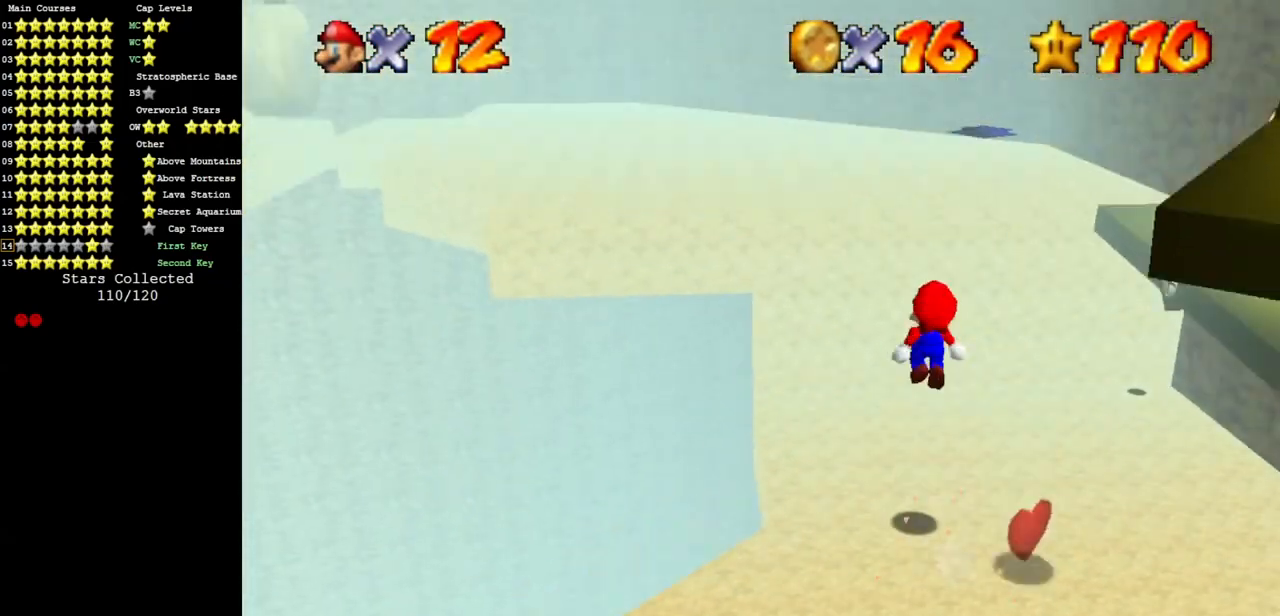
{"buttons": ["C_DOWN", "C_RIGHT"], "left_stick": "up-left", "events": [[184, "left_stick", "down"], [284, "B", "down"], [351, "left_stick", "up-left"], [401, "B", "up"], [417, "A", "up"], [467, "C_DOWN", "down"], [467, "C_RIGHT", "down"]]}
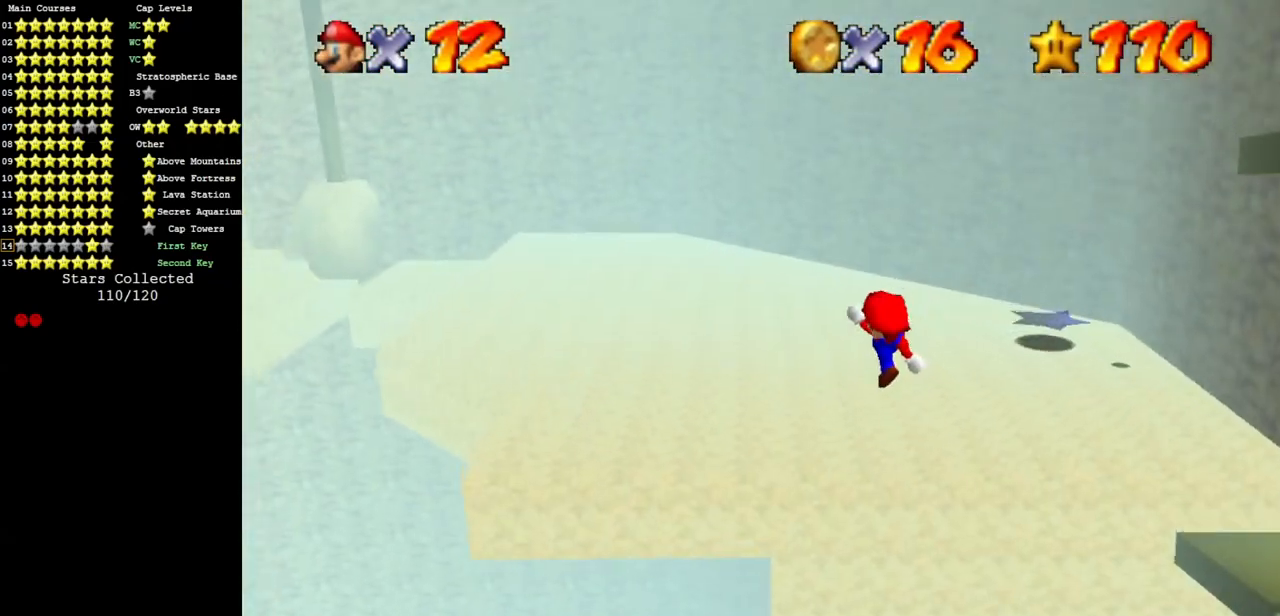
{"buttons": ["C_DOWN", "C_RIGHT"], "left_stick": "up-left", "events": [[100, "C_DOWN", "up"], [100, "C_RIGHT", "up"], [183, "C_DOWN", "down"], [183, "C_RIGHT", "down"], [350, "C_DOWN", "up"], [350, "C_RIGHT", "up"], [500, "C_DOWN", "down"], [500, "C_RIGHT", "down"]]}